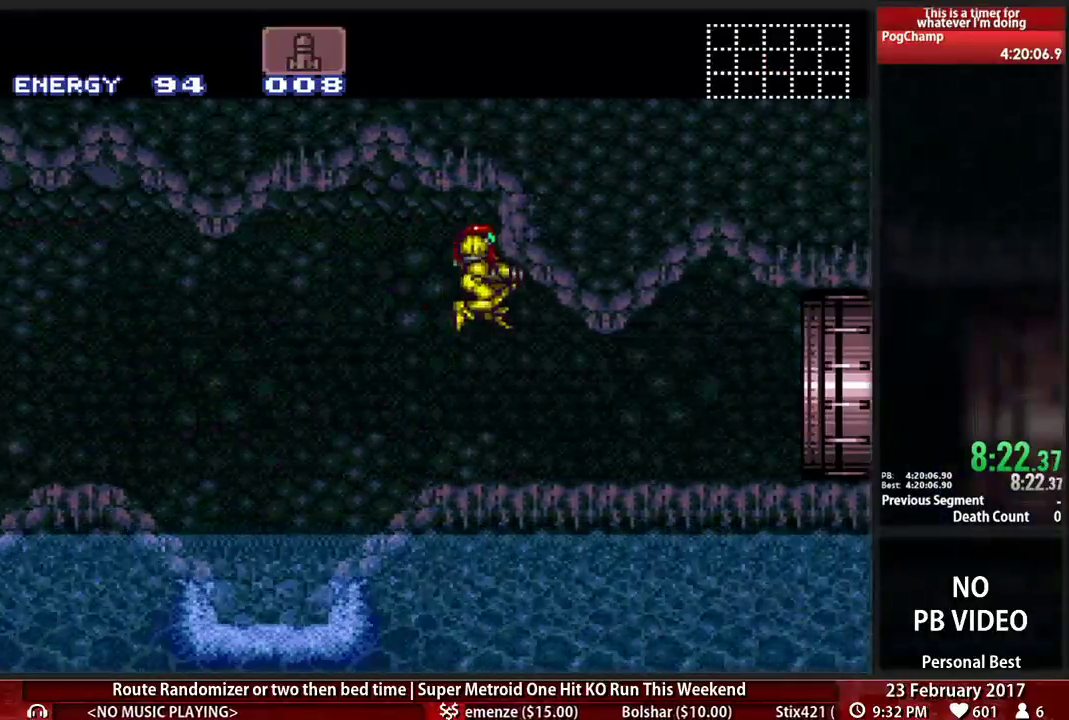
Gameplay with a controller (Nintendo layout); each line is a JSON object with the inputs held at the frame after it. "events" lists button and stick changes between this image and that frame as [ms after this image, input, new state], when the widget could be followed in between. Not read: L3 R3 SELECT START.
{"buttons": ["B", "DPAD_RIGHT"], "events": []}
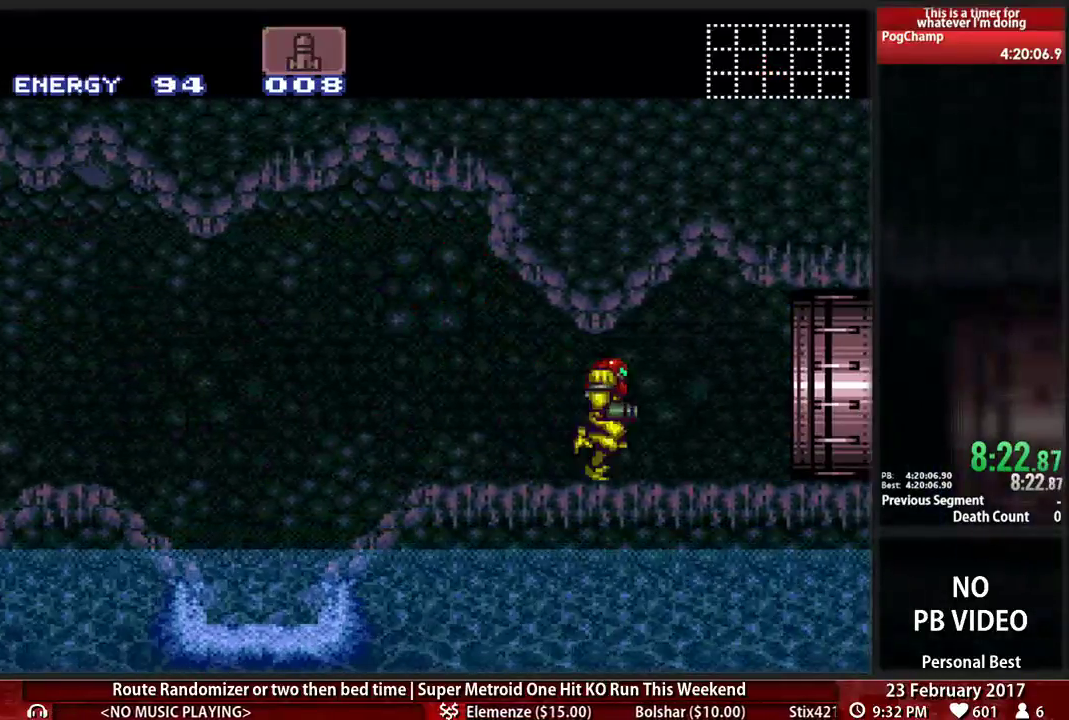
{"buttons": ["X"], "events": [[121, "X", "down"], [190, "B", "up"], [276, "DPAD_RIGHT", "up"], [310, "X", "up"], [414, "X", "down"]]}
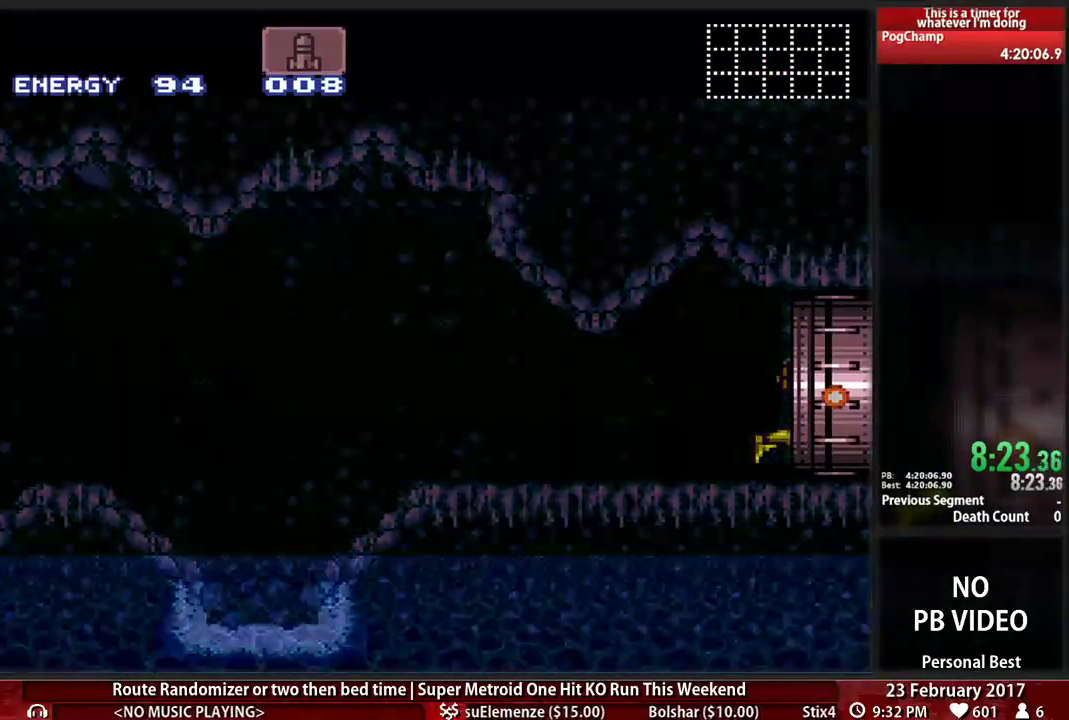
{"buttons": [], "events": [[86, "X", "up"]]}
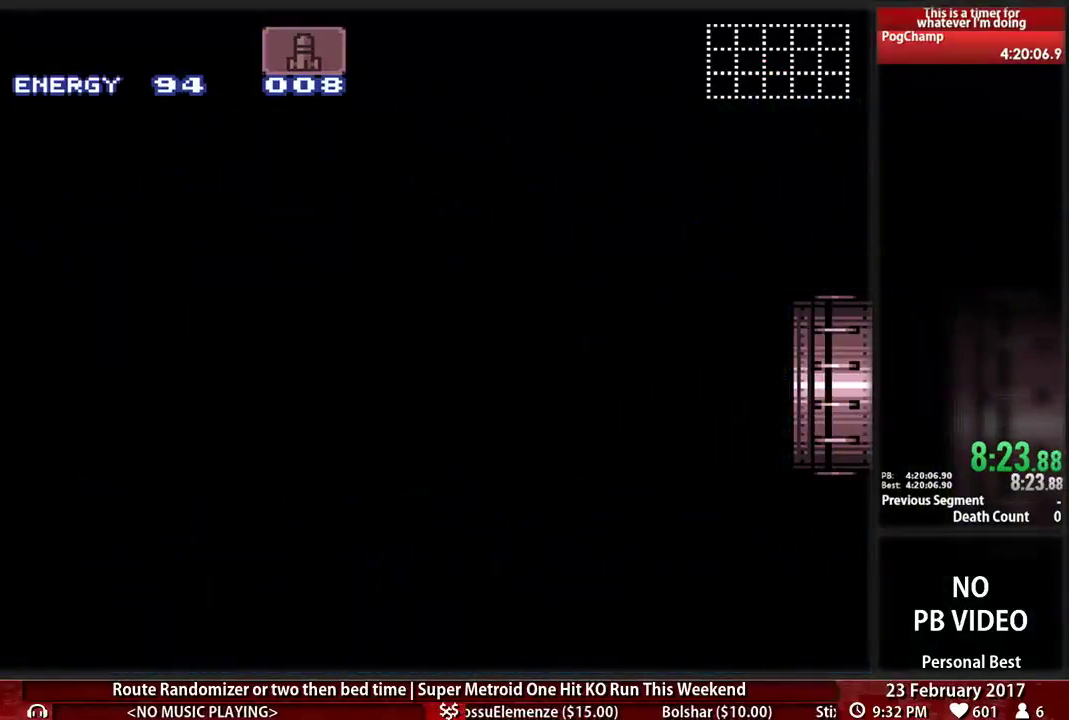
{"buttons": ["X"], "events": [[379, "X", "down"]]}
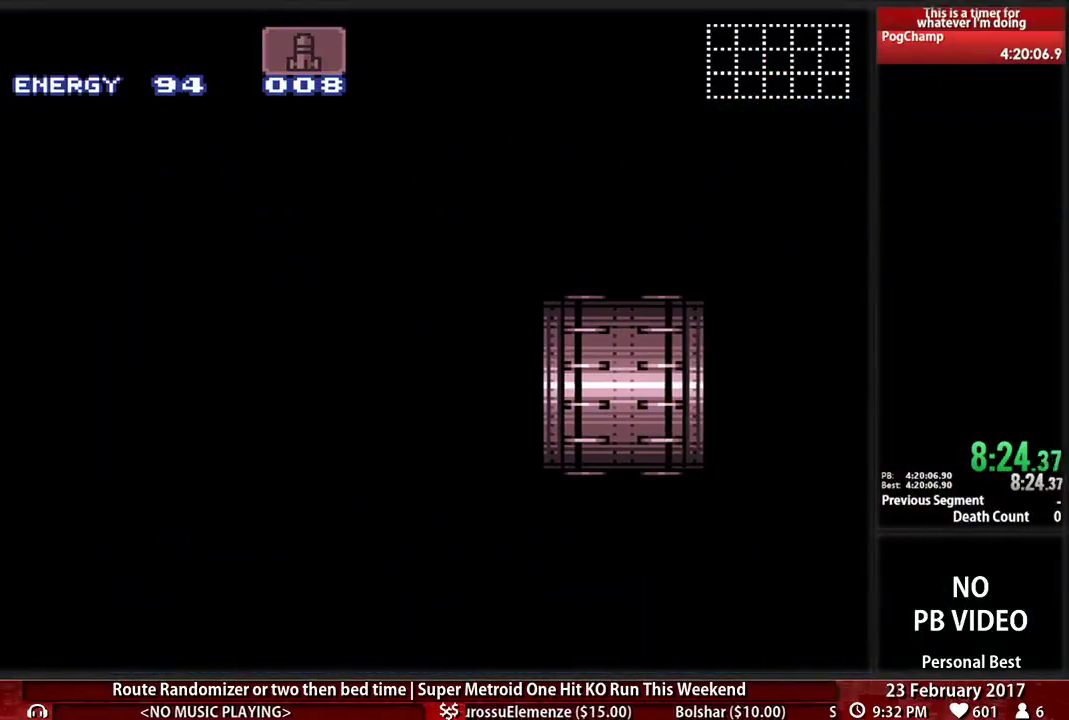
{"buttons": ["X", "DPAD_RIGHT"], "events": [[17, "X", "up"], [52, "DPAD_RIGHT", "down"], [379, "X", "down"]]}
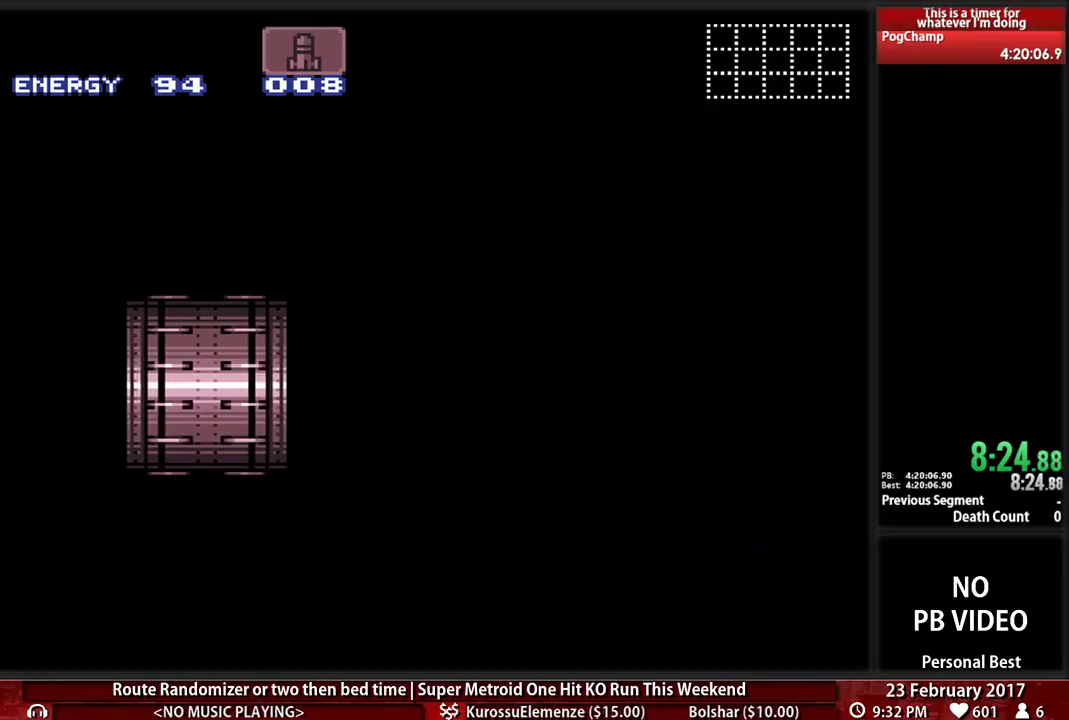
{"buttons": ["DPAD_RIGHT"], "events": [[52, "X", "up"], [121, "X", "down"], [466, "X", "up"]]}